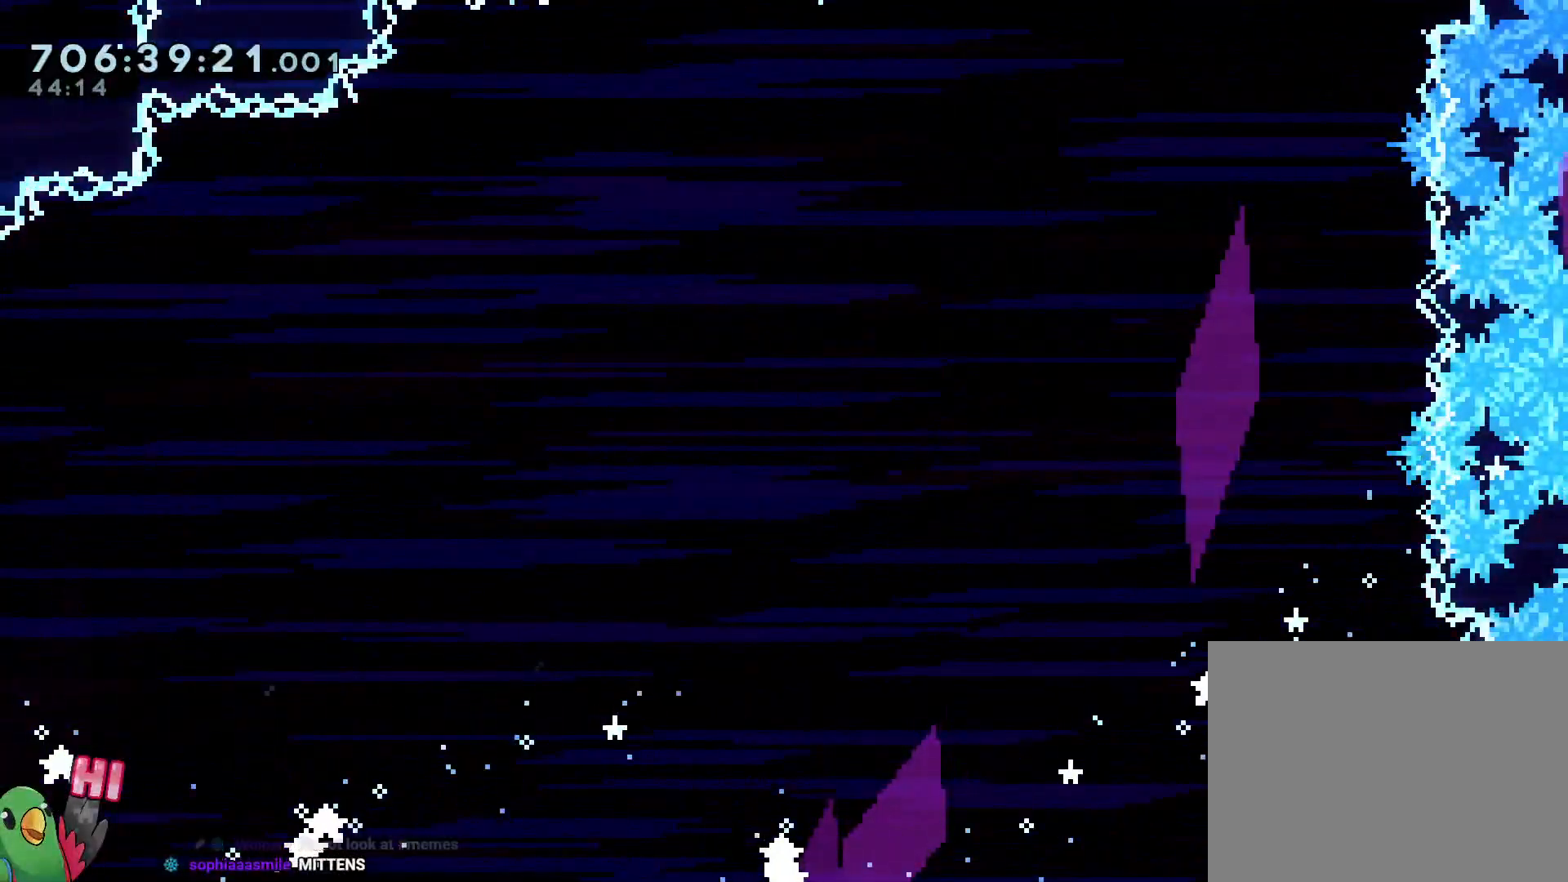
Gameplay with a controller (Nintendo layout); each line is a JSON object with the inputs held at the frame after it. "events" lists button and stick changes between this image and that frame as [ms after this image, input, new state], when the widget could be followed in between. Not read: HOME L3 R1 R3.
{"buttons": [], "left_stick": "center", "right_stick": "center", "events": []}
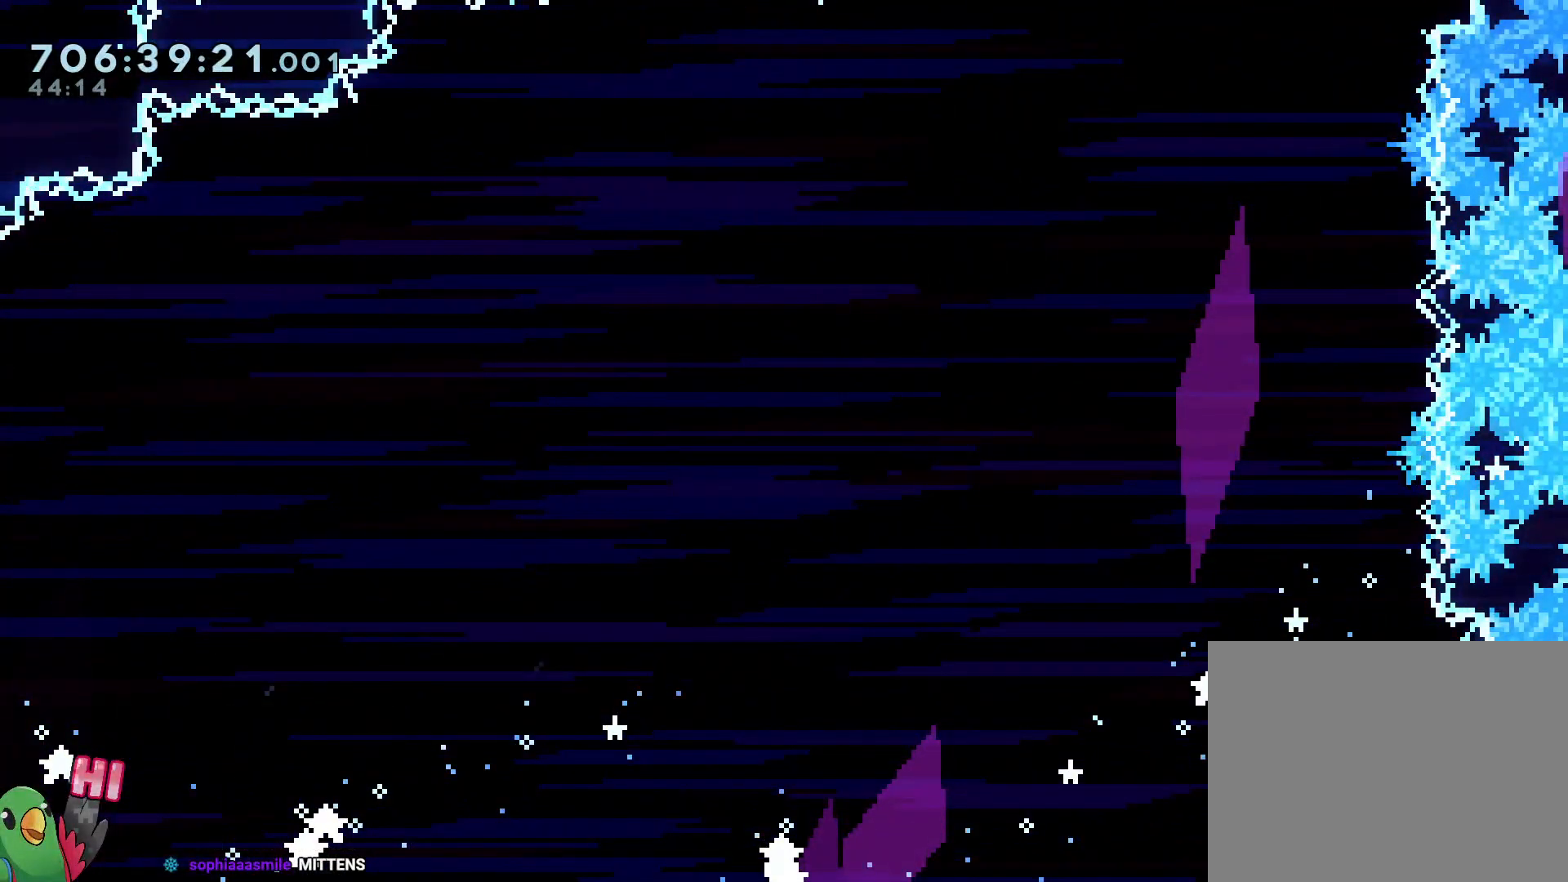
{"buttons": [], "left_stick": "center", "right_stick": "center", "events": []}
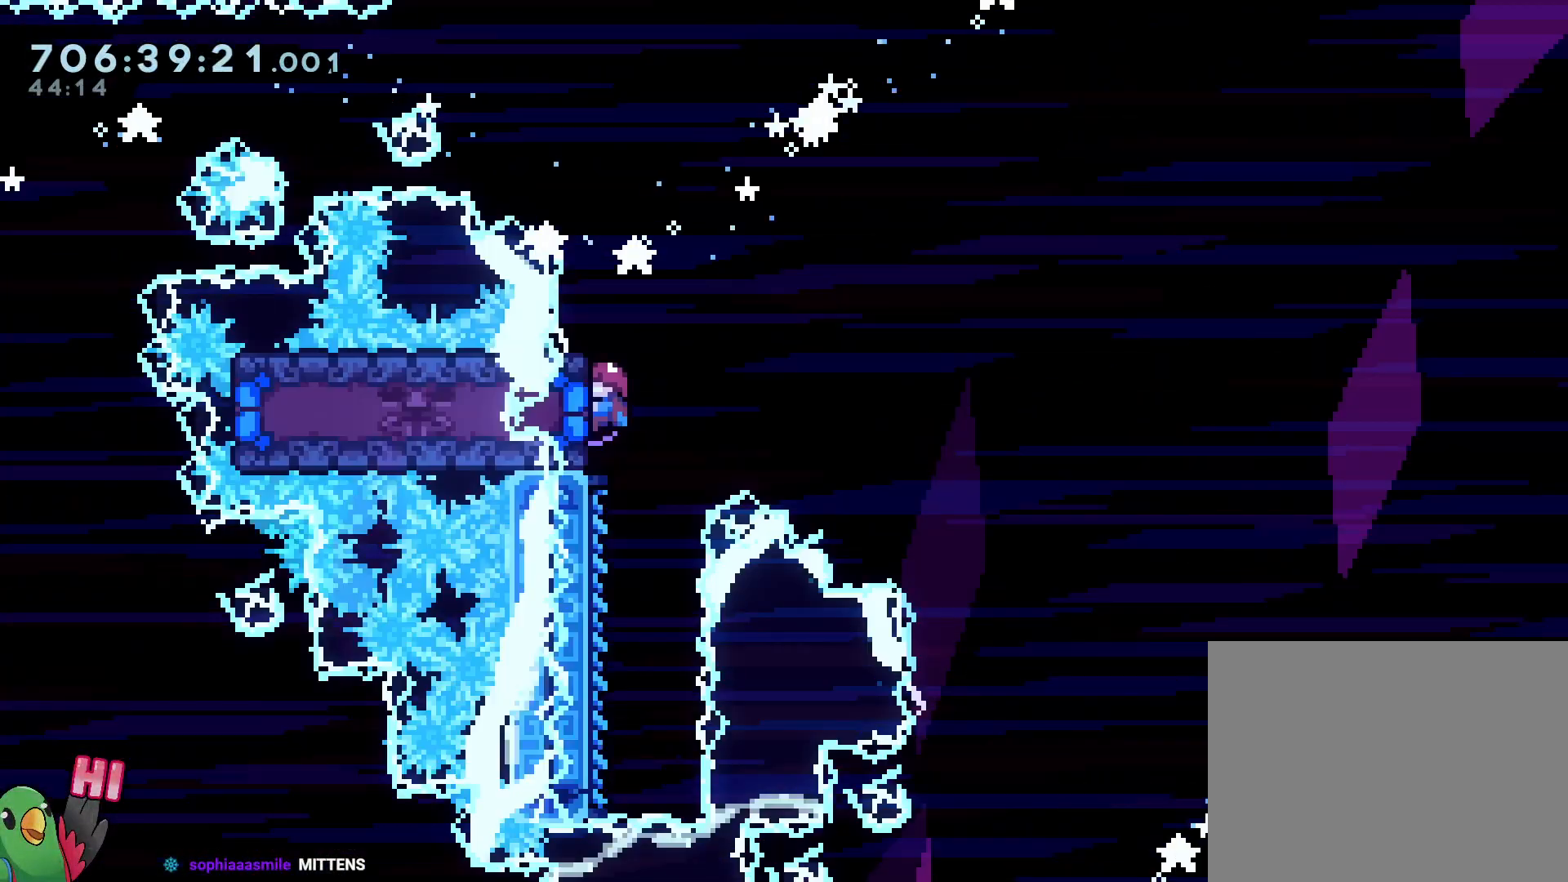
{"buttons": [], "left_stick": "center", "right_stick": "center", "events": []}
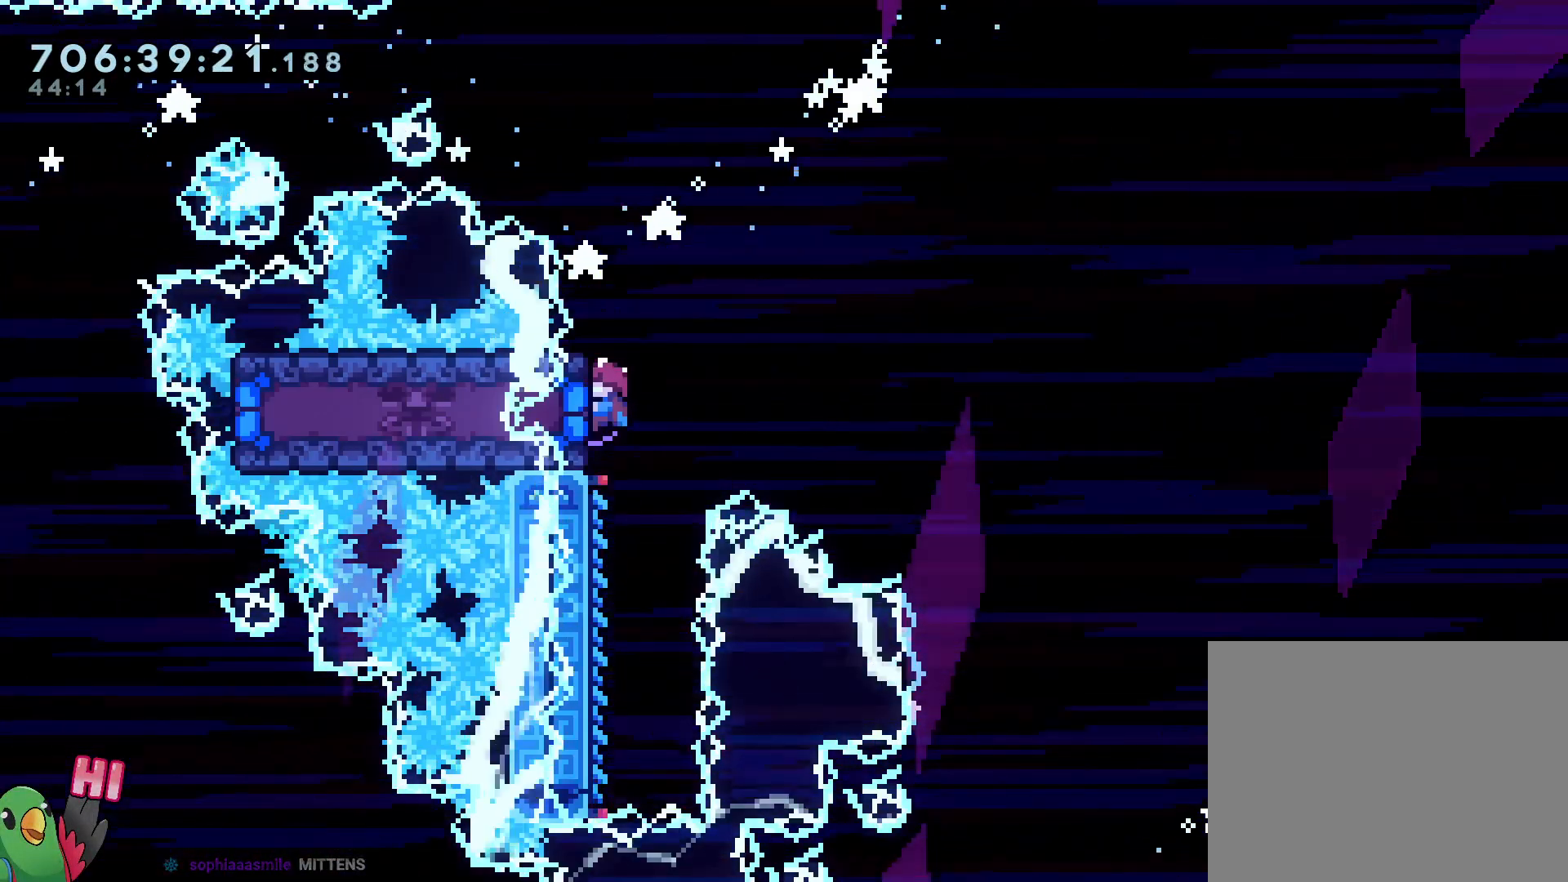
{"buttons": ["L2"], "left_stick": "left", "right_stick": "center", "events": [[50, "left_stick", "left"], [100, "Y", "down"], [233, "Y", "up"], [450, "L2", "down"]]}
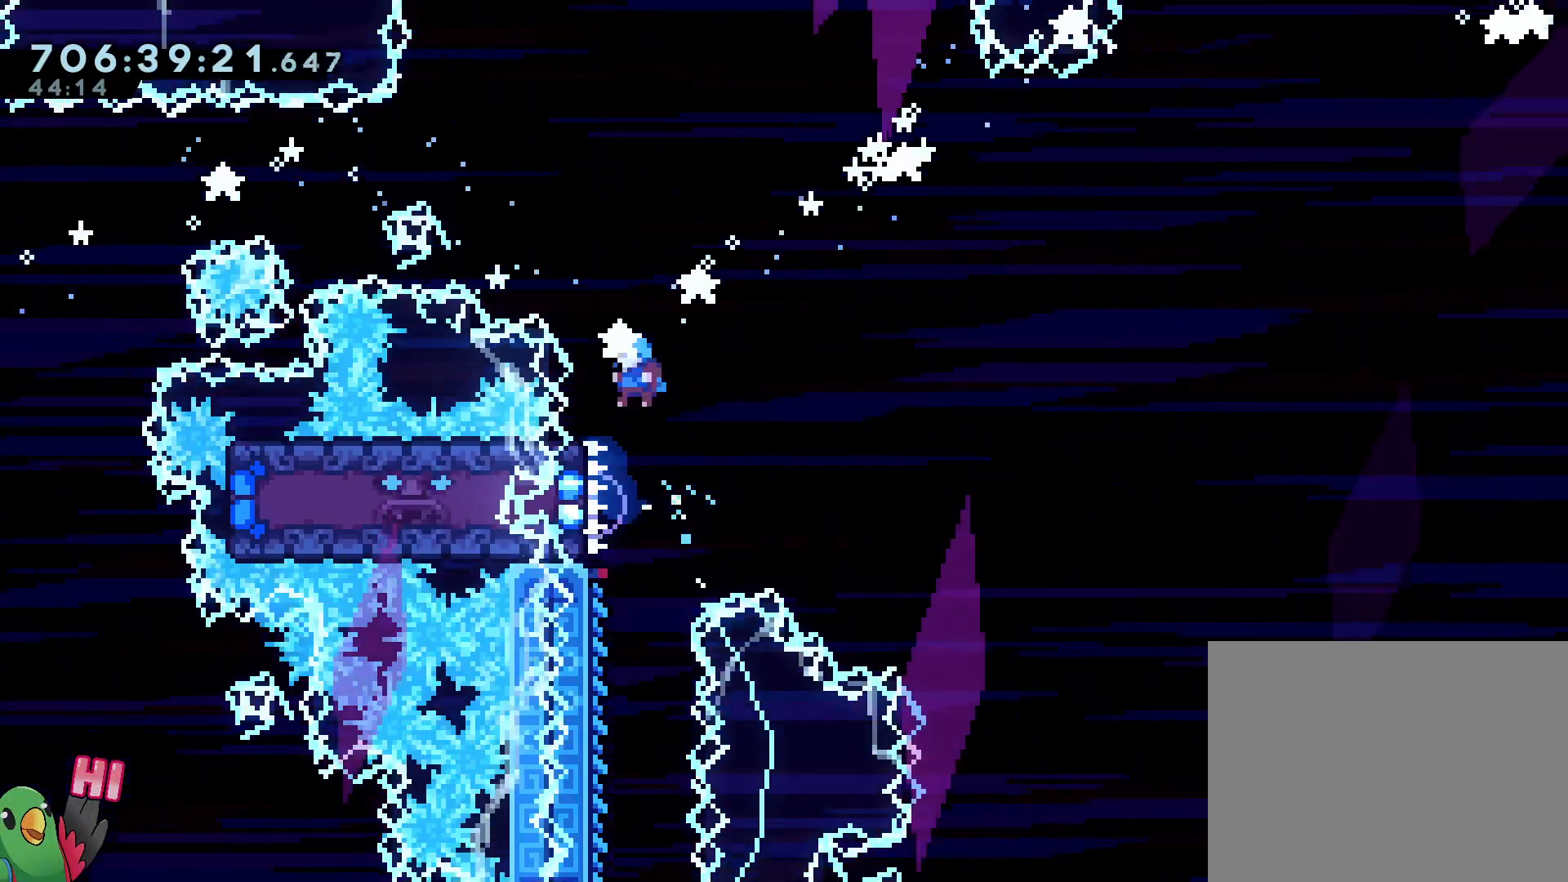
{"buttons": ["L2"], "left_stick": "up-left", "right_stick": "center", "events": [[100, "left_stick", "center"], [150, "L2", "up"], [217, "L2", "down"], [283, "left_stick", "up-left"]]}
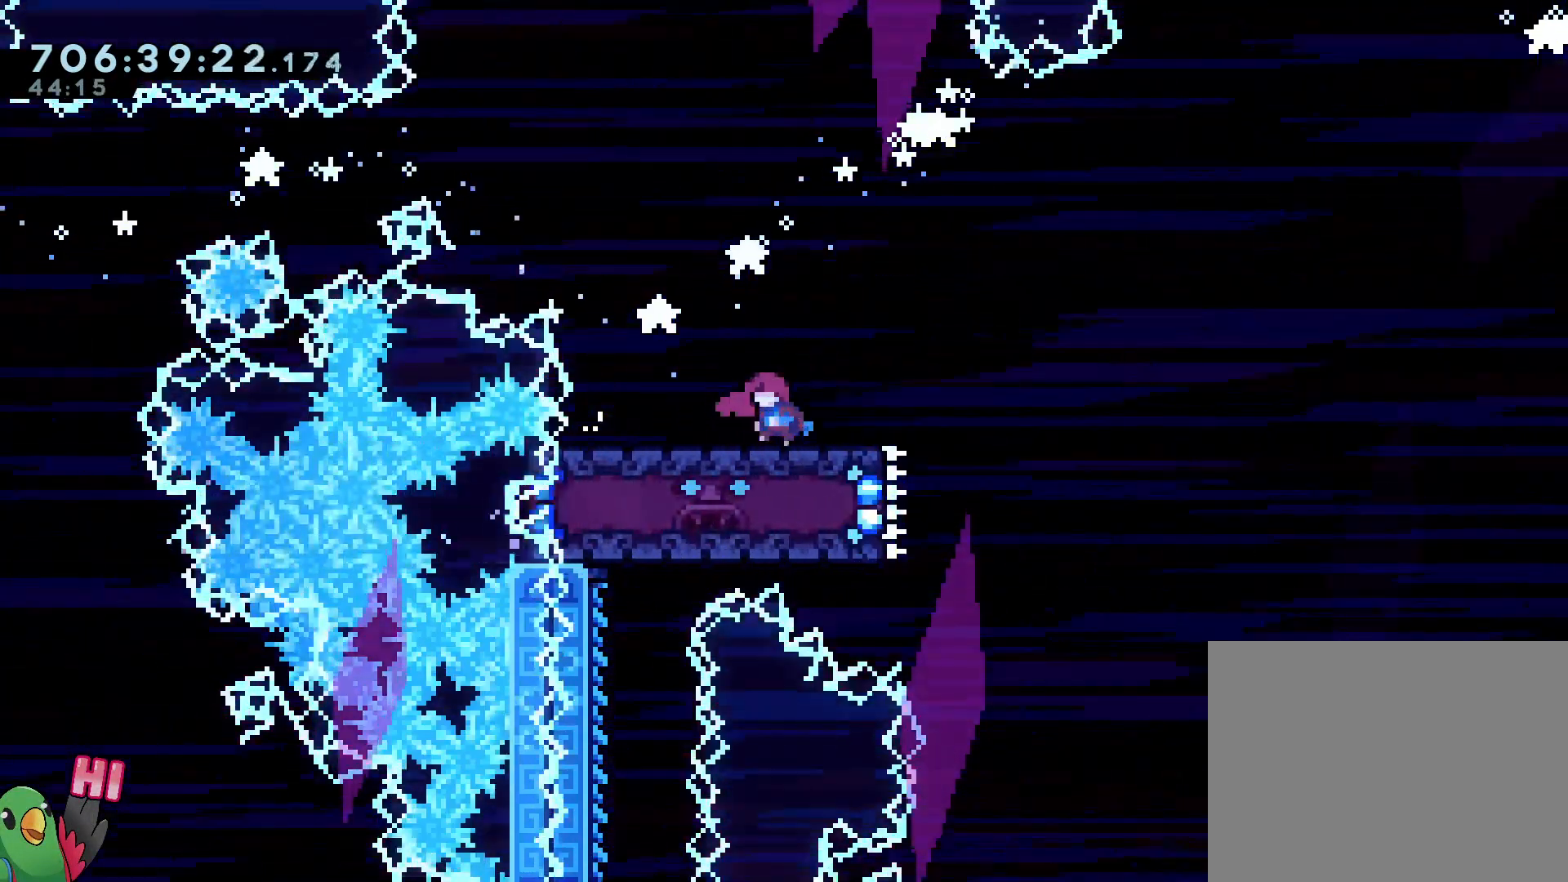
{"buttons": ["B", "L2"], "left_stick": "down-right", "right_stick": "center", "events": [[233, "left_stick", "down-right"], [250, "Y", "down"], [383, "Y", "up"], [450, "B", "down"]]}